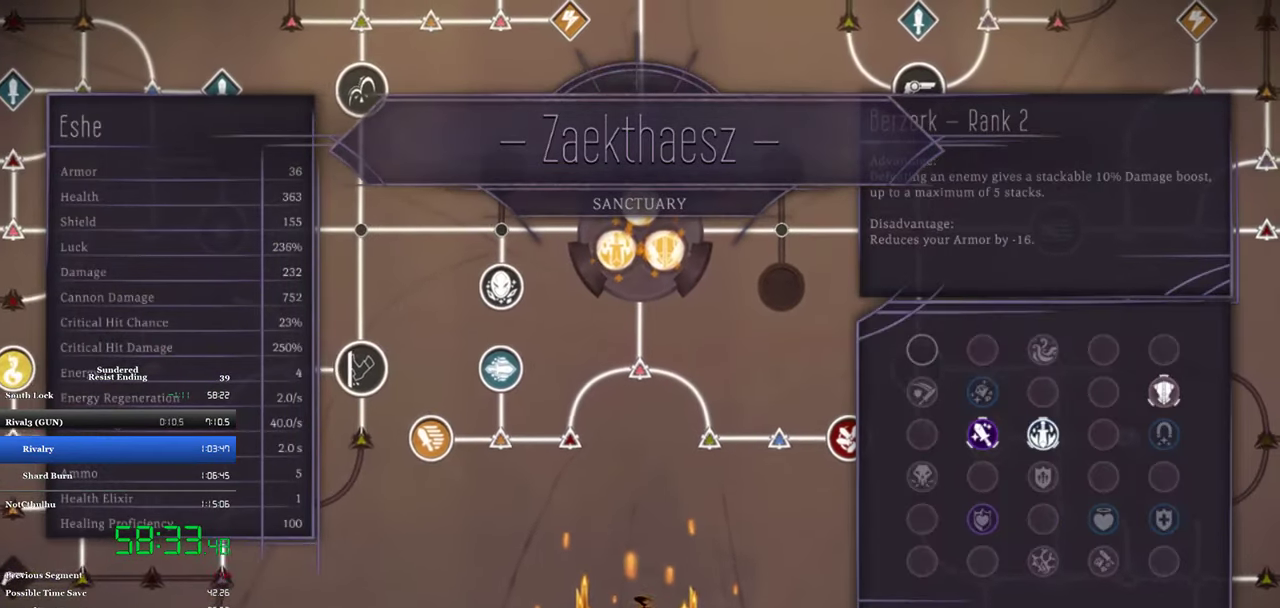
Gameplay with a controller (PlayStation layout); each line is a JSON object with the inputs held at the frame after it. "events" lists button and stick changes between this image and that frame as [ms after this image, input, new state], when the widget could be followed in between. Not read: R3 right_stick.
{"buttons": ["DPAD_DOWN"], "left_stick": "center", "events": [[450, "DPAD_DOWN", "down"]]}
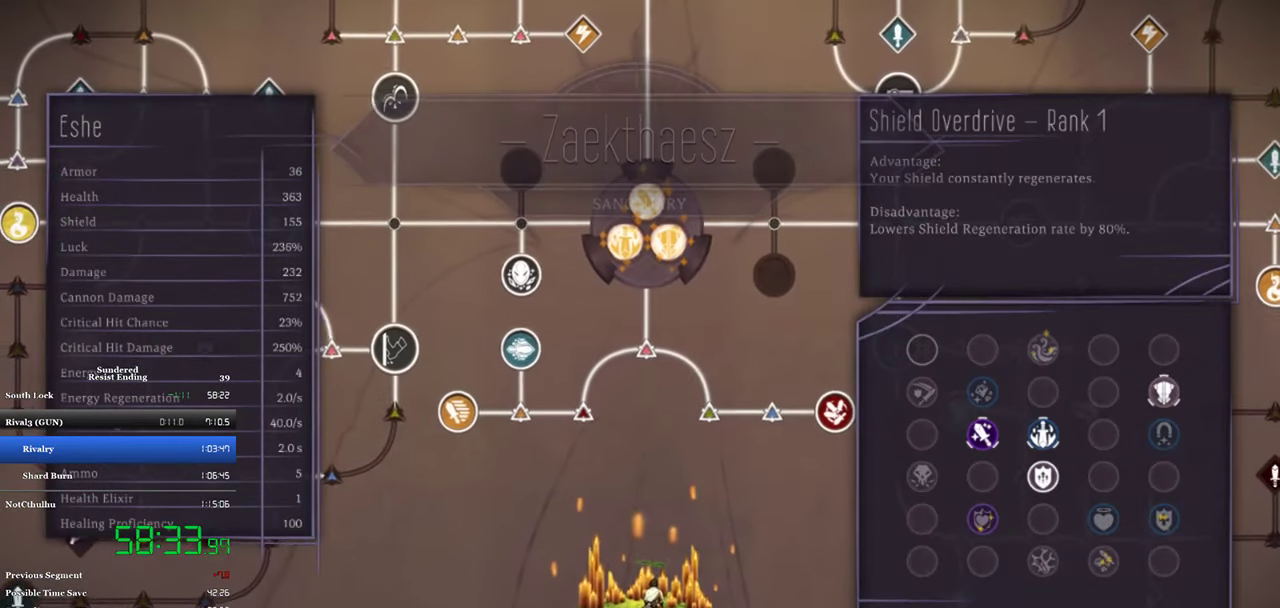
{"buttons": [], "left_stick": "center", "events": [[16, "DPAD_DOWN", "up"]]}
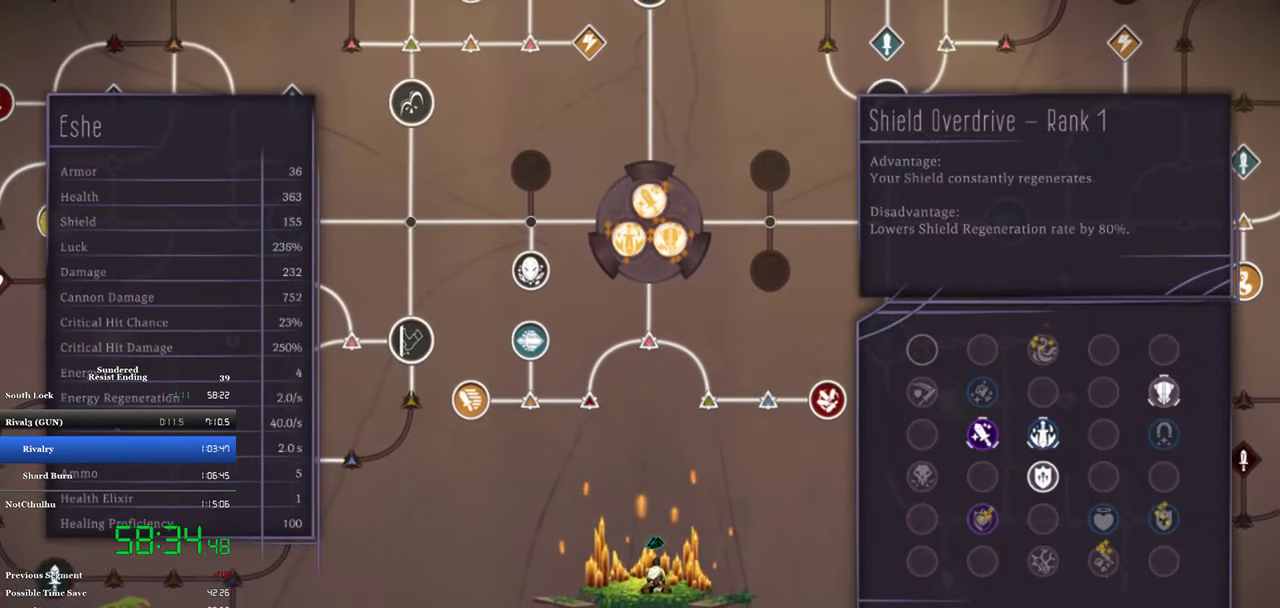
{"buttons": ["DPAD_DOWN"], "left_stick": "center", "events": [[16, "DPAD_RIGHT", "down"], [116, "DPAD_RIGHT", "up"], [450, "DPAD_DOWN", "down"]]}
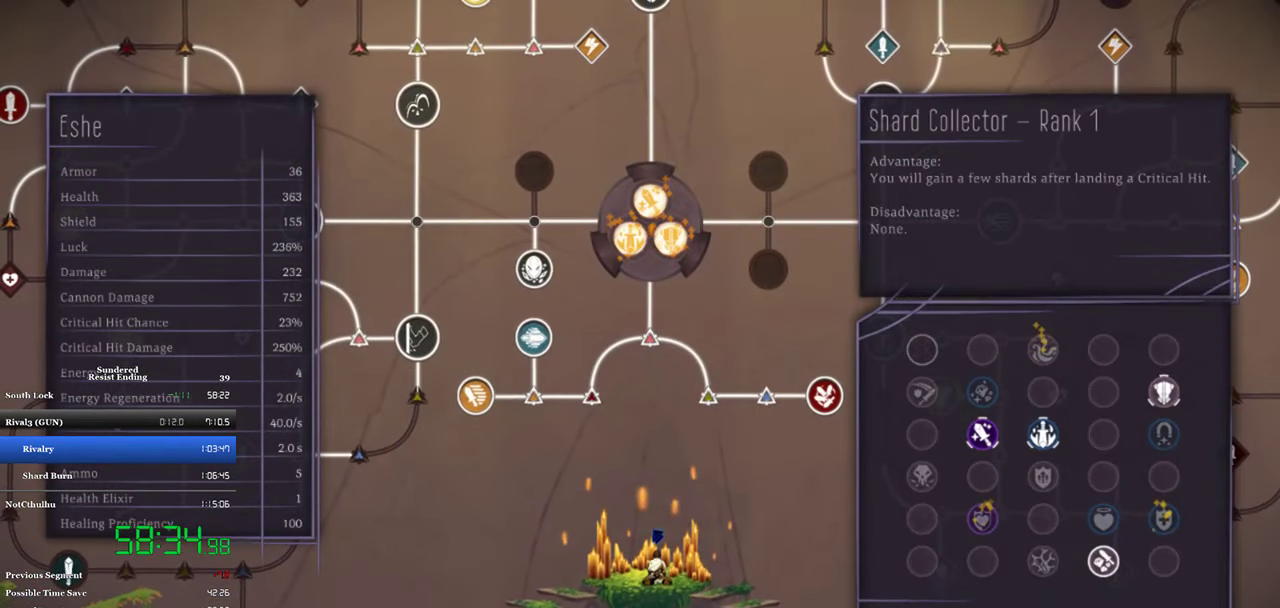
{"buttons": ["DPAD_RIGHT"], "left_stick": "center", "events": [[16, "DPAD_DOWN", "up"], [250, "DPAD_LEFT", "down"], [350, "DPAD_LEFT", "up"], [483, "DPAD_RIGHT", "down"]]}
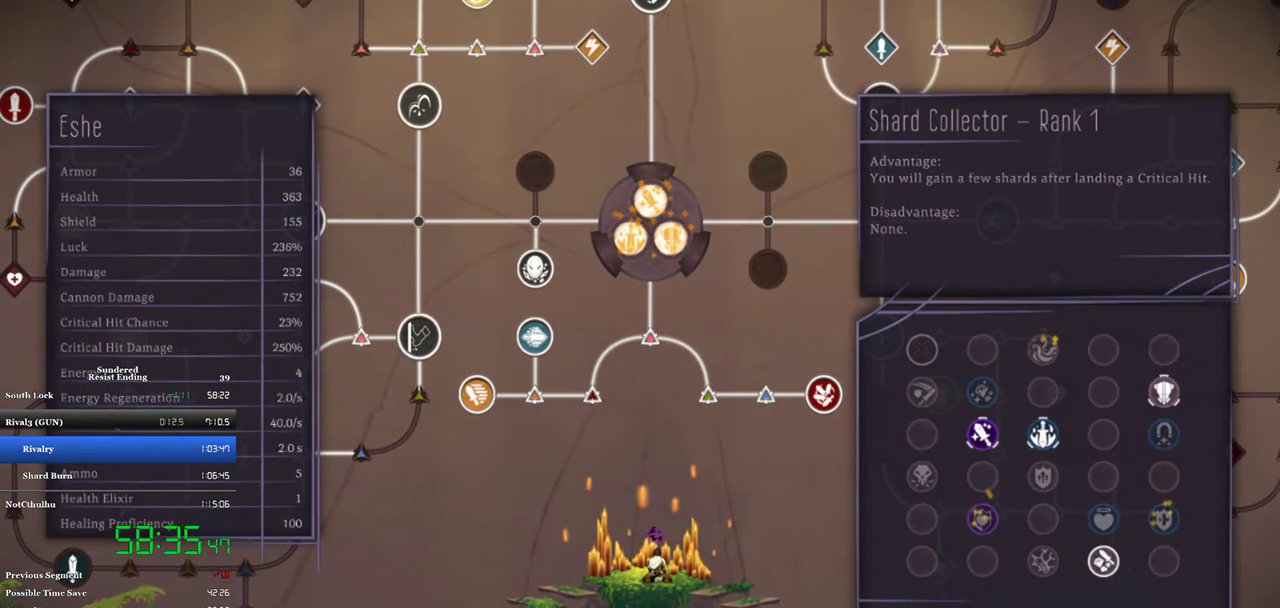
{"buttons": [], "left_stick": "center", "events": [[50, "DPAD_RIGHT", "up"]]}
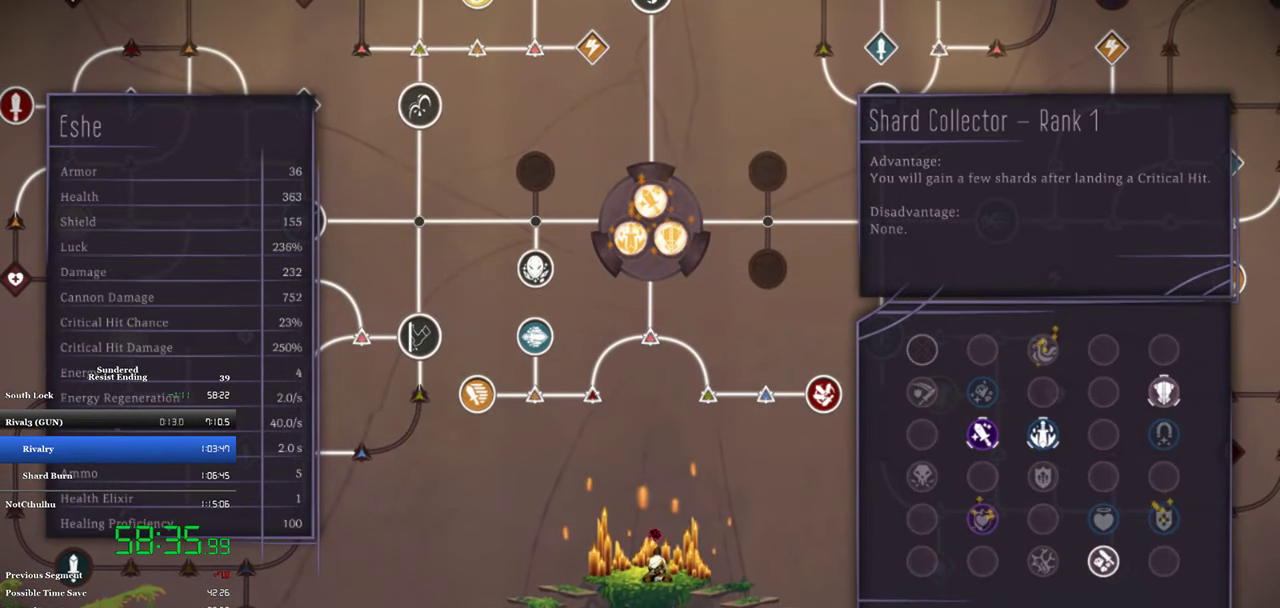
{"buttons": [], "left_stick": "center", "events": []}
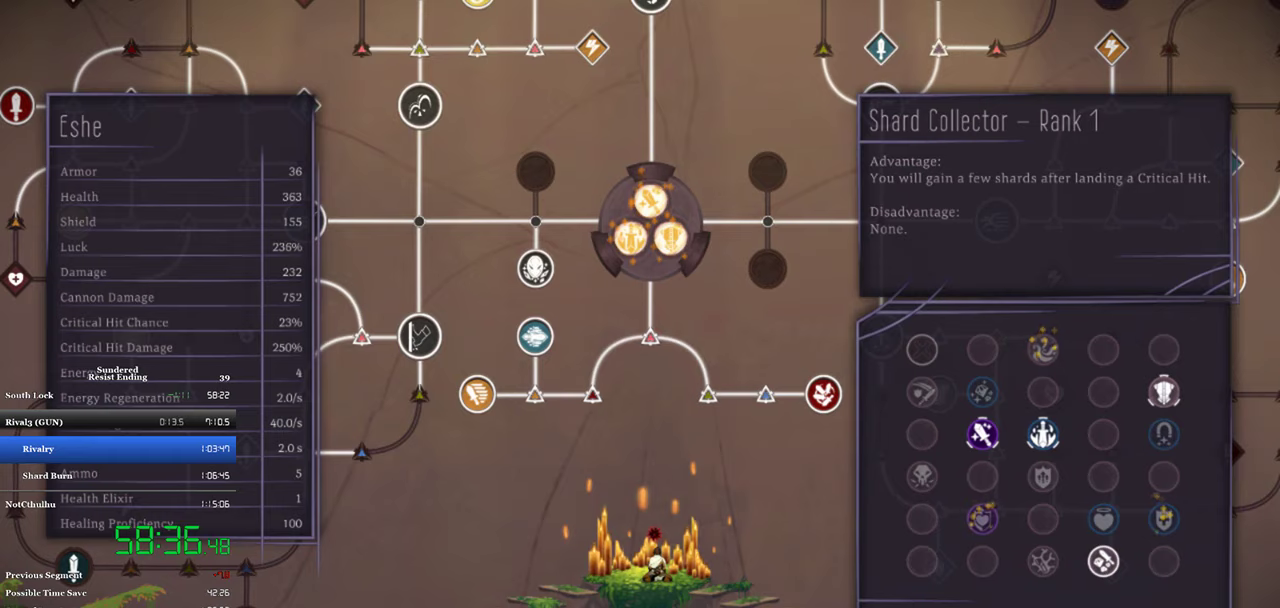
{"buttons": [], "left_stick": "center", "events": []}
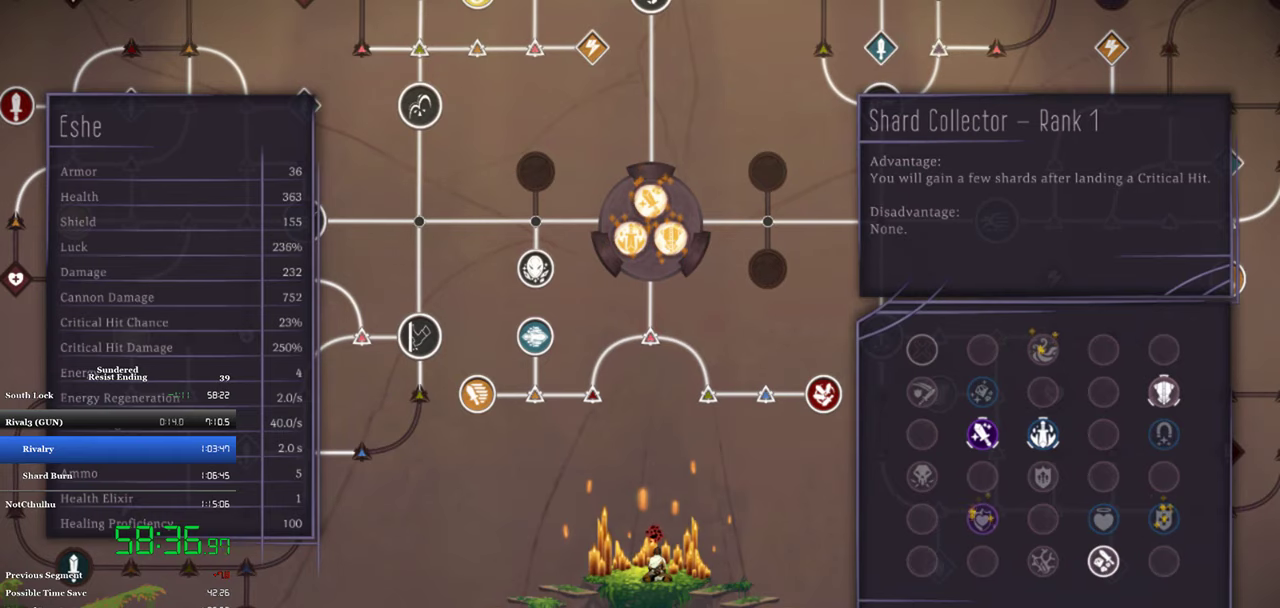
{"buttons": [], "left_stick": "center", "events": []}
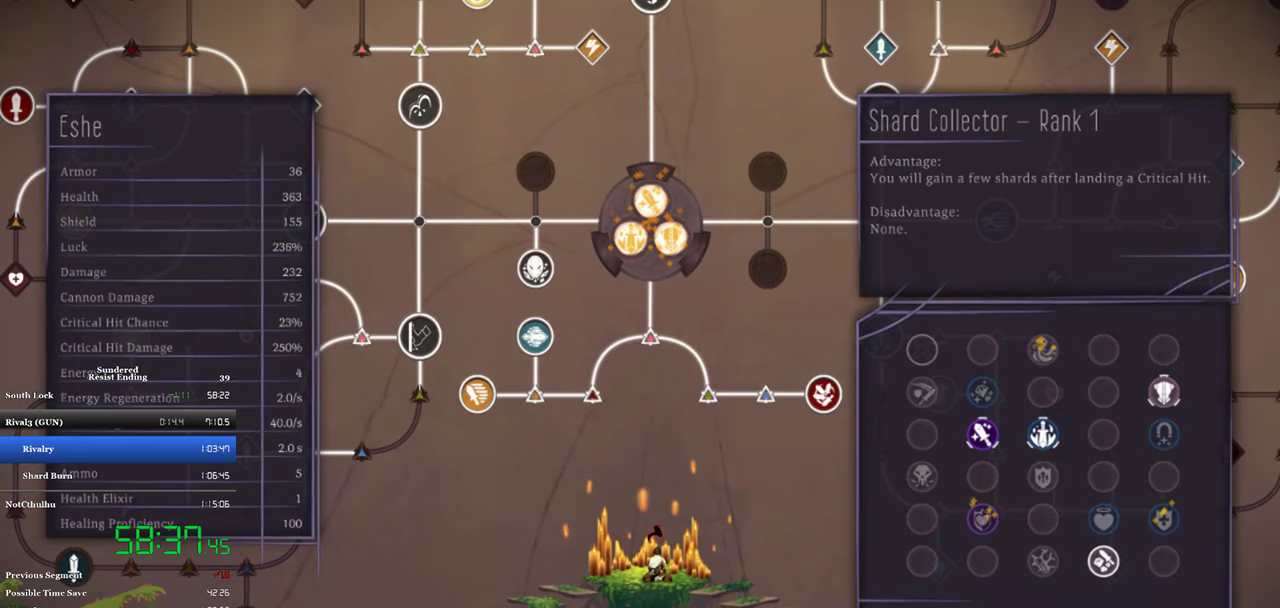
{"buttons": [], "left_stick": "center", "events": []}
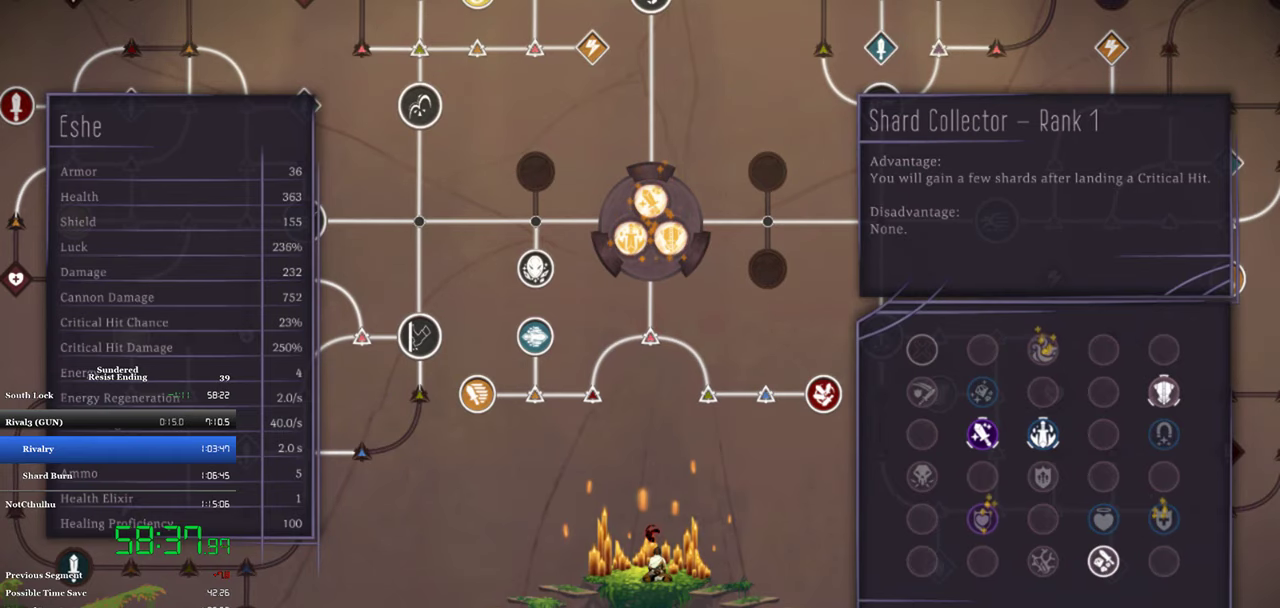
{"buttons": [], "left_stick": "center", "events": []}
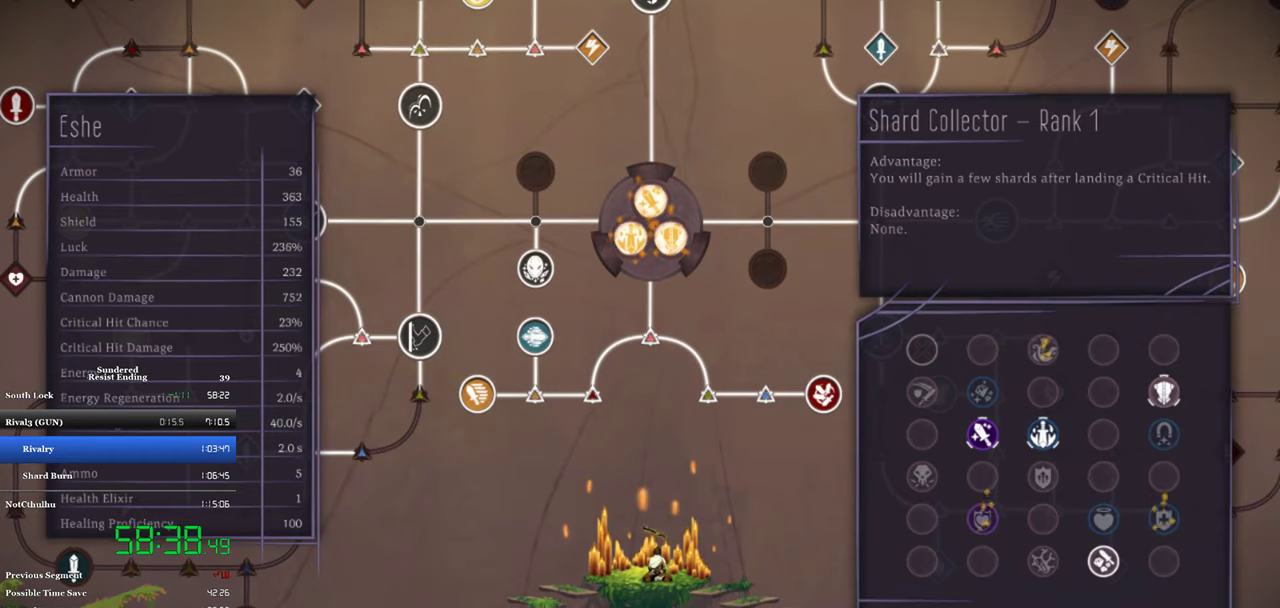
{"buttons": [], "left_stick": "center", "events": [[283, "DPAD_RIGHT", "down"], [350, "DPAD_RIGHT", "up"]]}
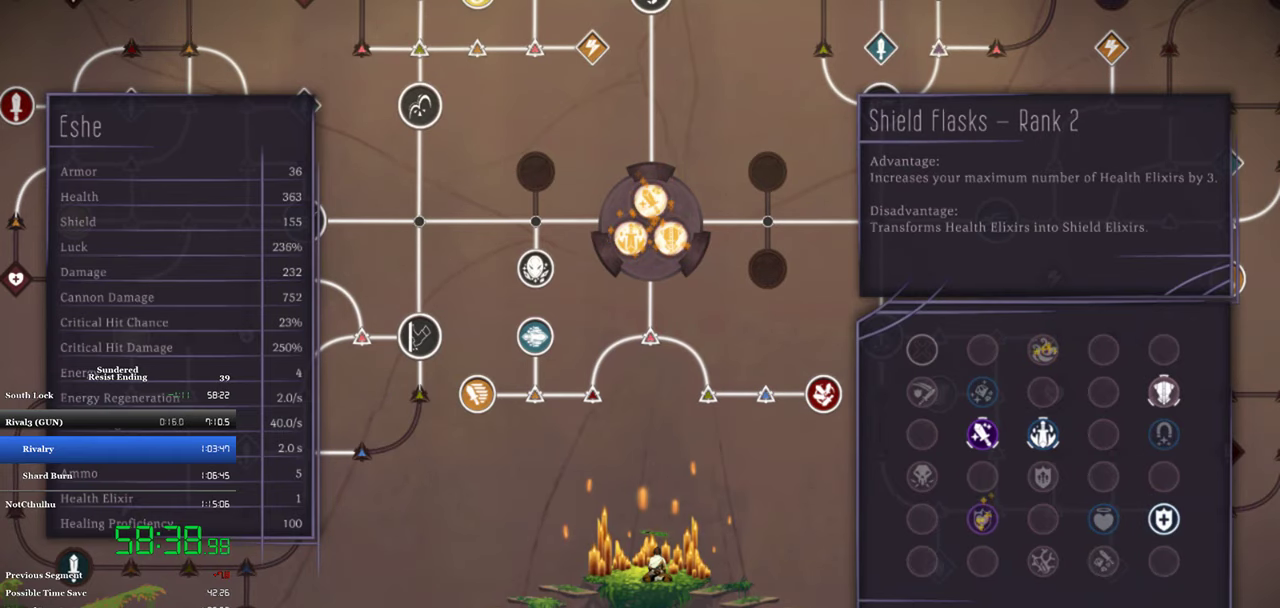
{"buttons": [], "left_stick": "center", "events": [[17, "DPAD_UP", "down"], [83, "DPAD_UP", "up"], [183, "CROSS", "down"], [250, "CROSS", "up"], [317, "DPAD_DOWN", "down"], [417, "DPAD_DOWN", "up"]]}
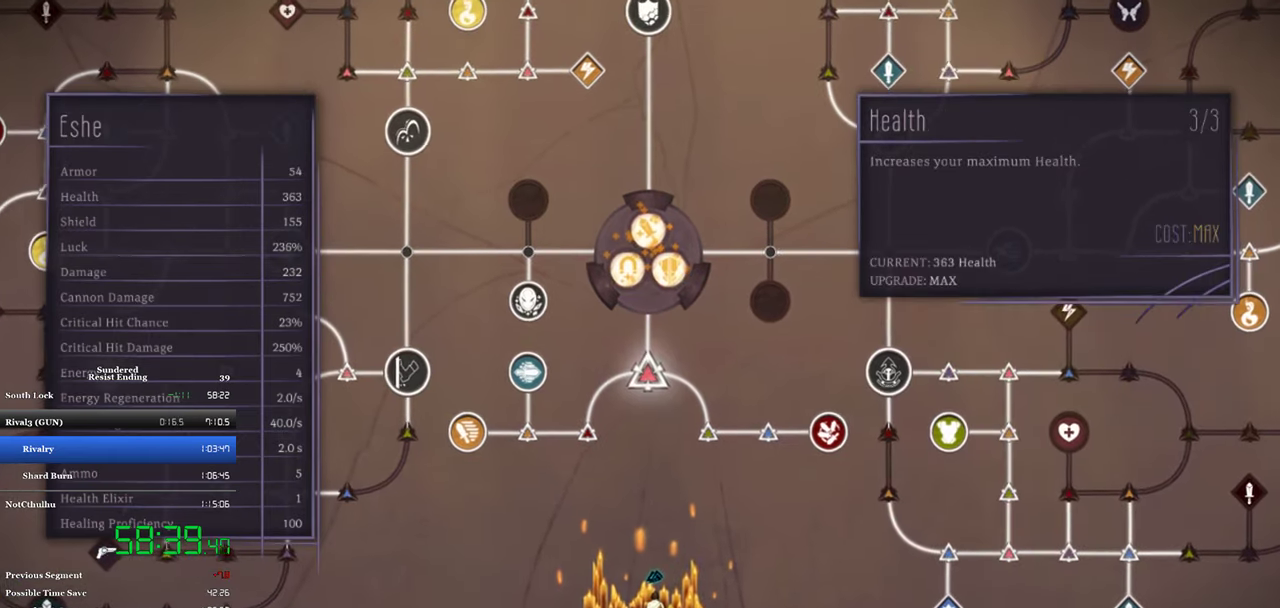
{"buttons": [], "left_stick": "center", "events": [[117, "DPAD_RIGHT", "down"], [183, "DPAD_RIGHT", "up"], [250, "DPAD_RIGHT", "down"], [450, "DPAD_RIGHT", "up"]]}
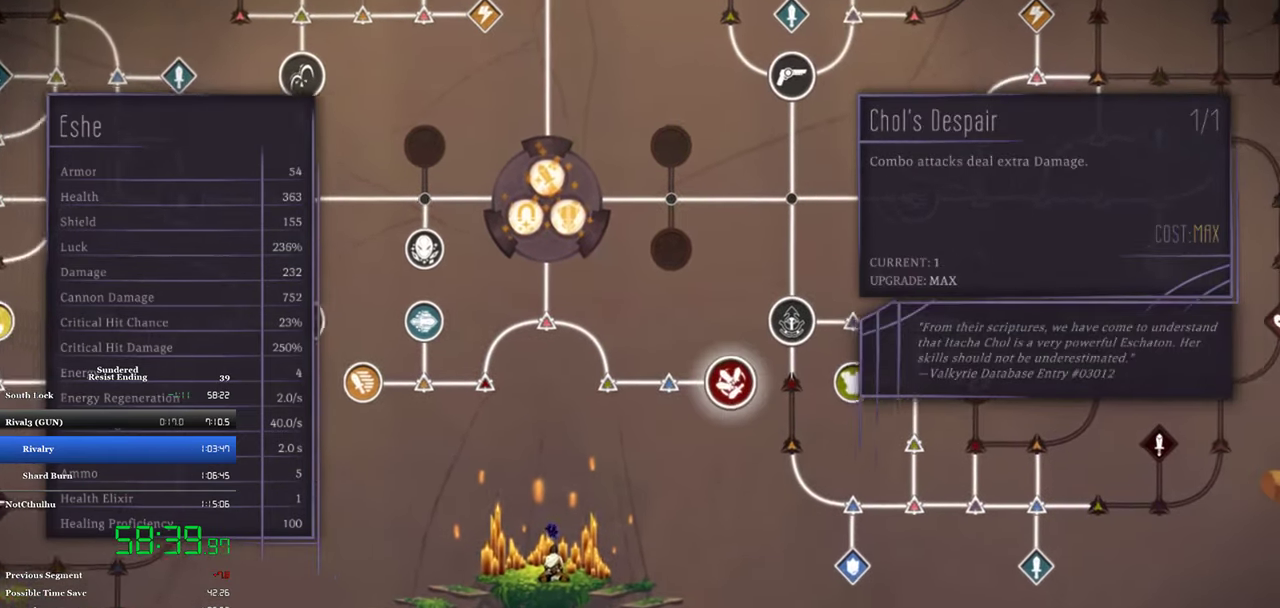
{"buttons": [], "left_stick": "center", "events": [[350, "DPAD_RIGHT", "down"], [417, "DPAD_RIGHT", "up"]]}
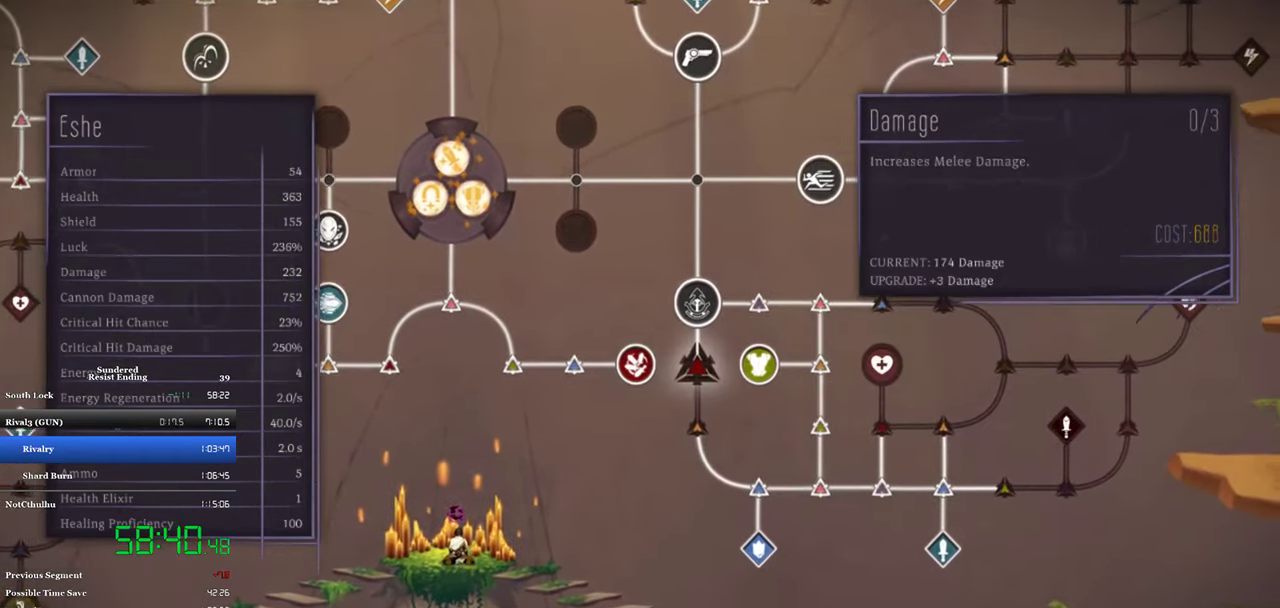
{"buttons": ["DPAD_UP"], "left_stick": "center", "events": [[483, "DPAD_UP", "down"]]}
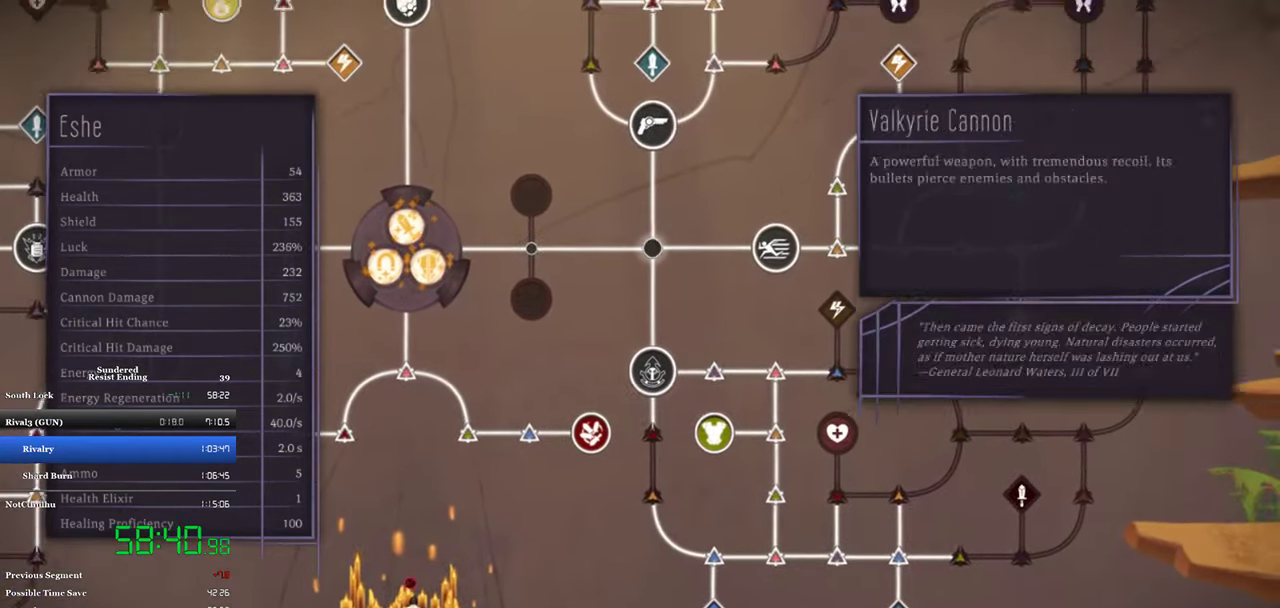
{"buttons": ["DPAD_UP"], "left_stick": "center", "events": [[50, "DPAD_UP", "up"], [117, "DPAD_UP", "down"], [183, "DPAD_UP", "up"], [250, "DPAD_UP", "down"], [417, "DPAD_UP", "up"], [484, "DPAD_UP", "down"]]}
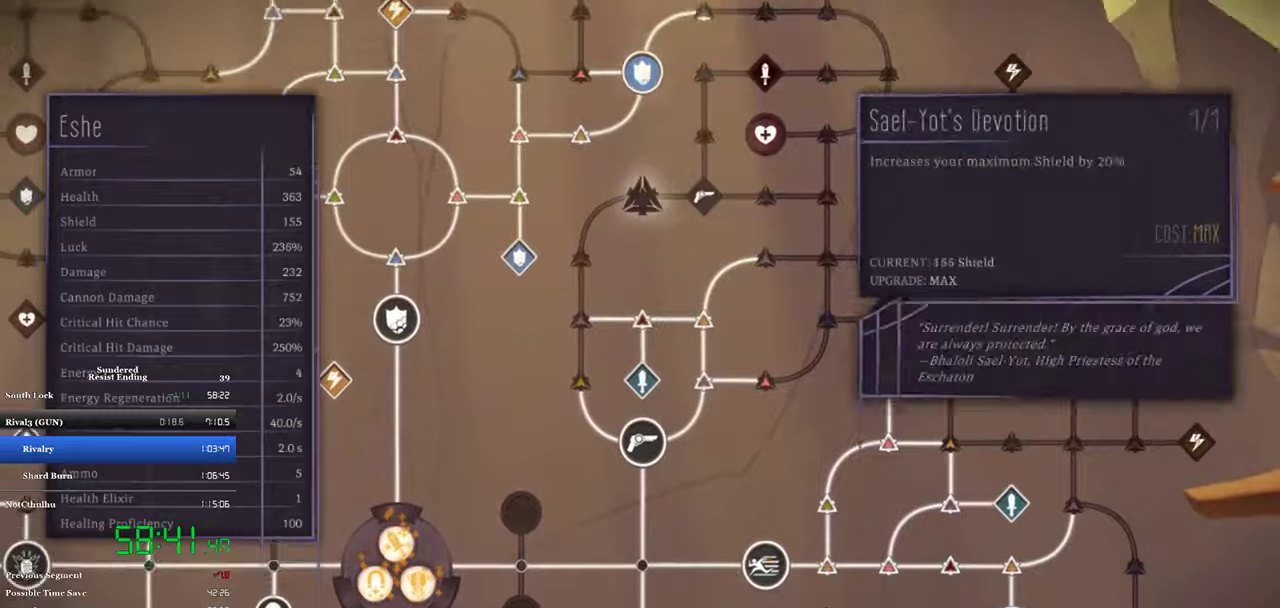
{"buttons": [], "left_stick": "center", "events": [[150, "DPAD_UP", "up"]]}
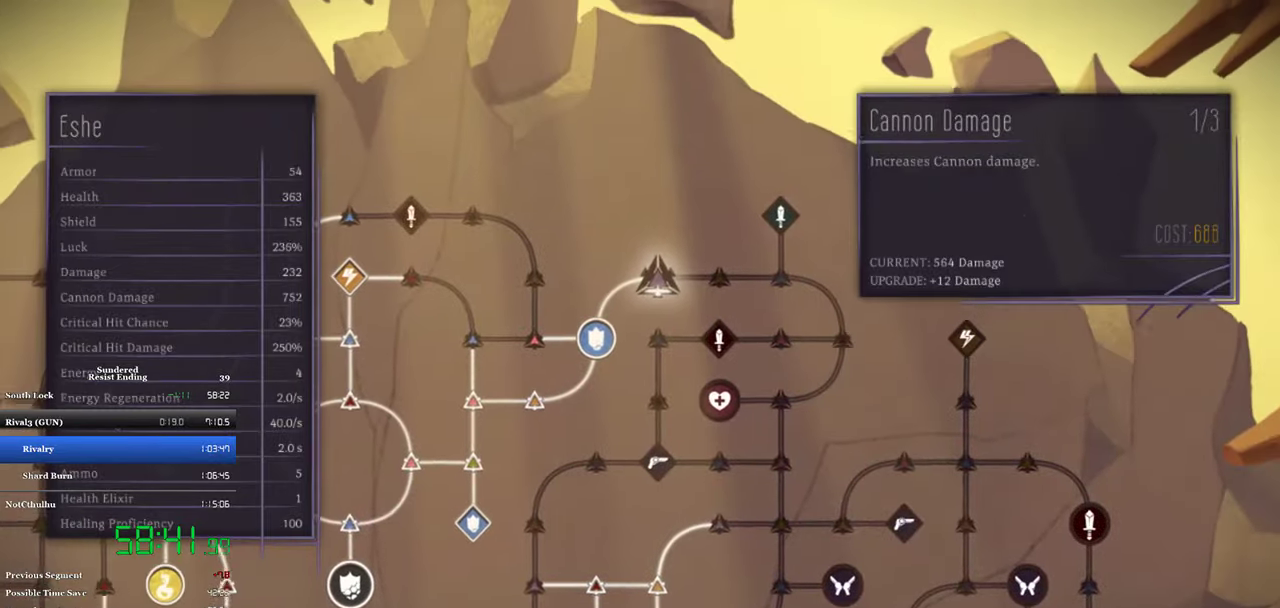
{"buttons": ["CROSS"], "left_stick": "center", "events": [[250, "DPAD_RIGHT", "down"], [317, "DPAD_RIGHT", "up"], [350, "CROSS", "down"]]}
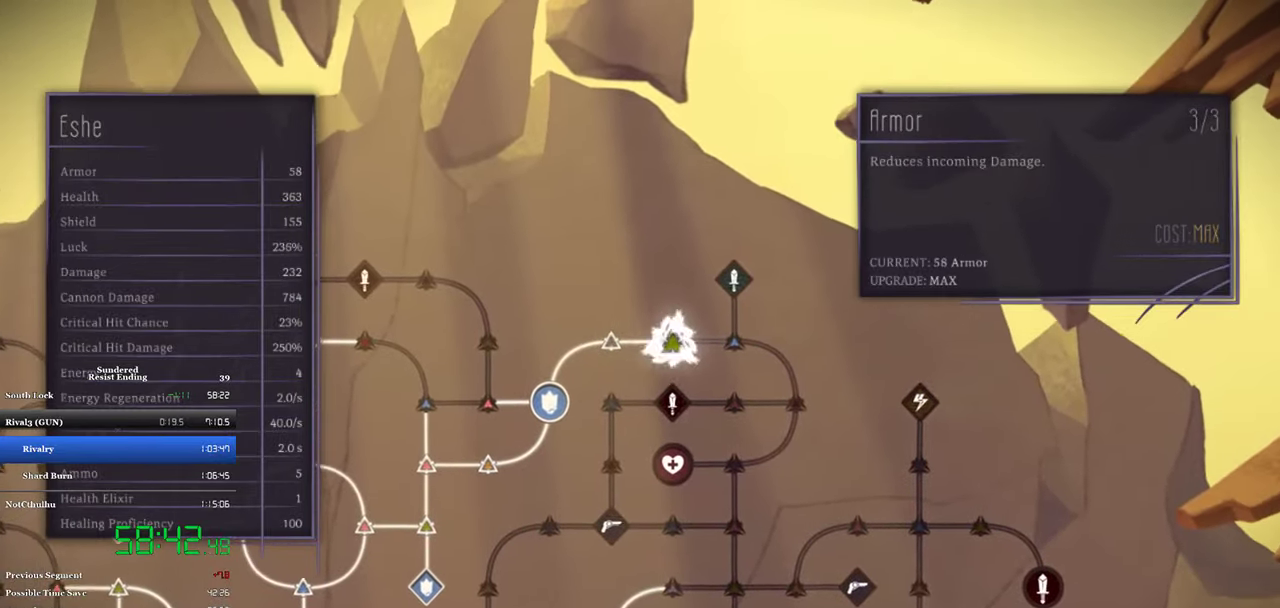
{"buttons": ["CROSS", "DPAD_UP"], "left_stick": "center", "events": [[150, "DPAD_RIGHT", "down"], [217, "CROSS", "up"], [217, "DPAD_RIGHT", "up"], [350, "CROSS", "down"], [484, "DPAD_UP", "down"]]}
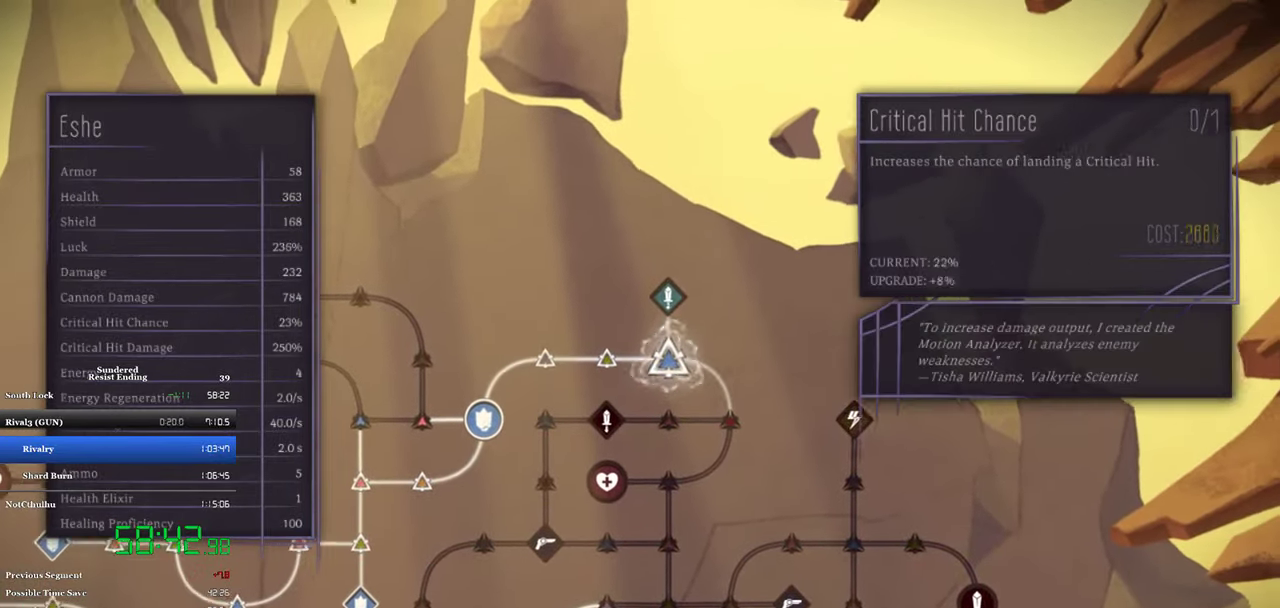
{"buttons": [], "left_stick": "center", "events": [[50, "DPAD_UP", "up"], [150, "CROSS", "up"], [217, "DPAD_DOWN", "down"], [317, "DPAD_DOWN", "up"], [384, "DPAD_DOWN", "down"], [450, "DPAD_DOWN", "up"]]}
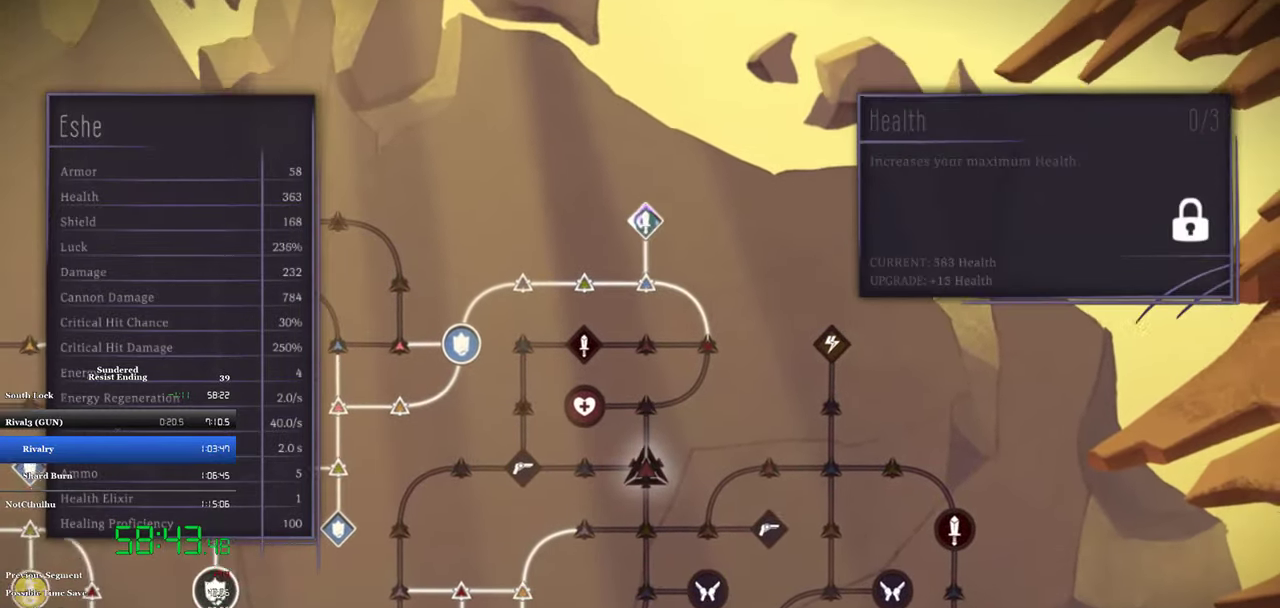
{"buttons": [], "left_stick": "center", "events": [[317, "CIRCLE", "down"], [384, "CIRCLE", "up"]]}
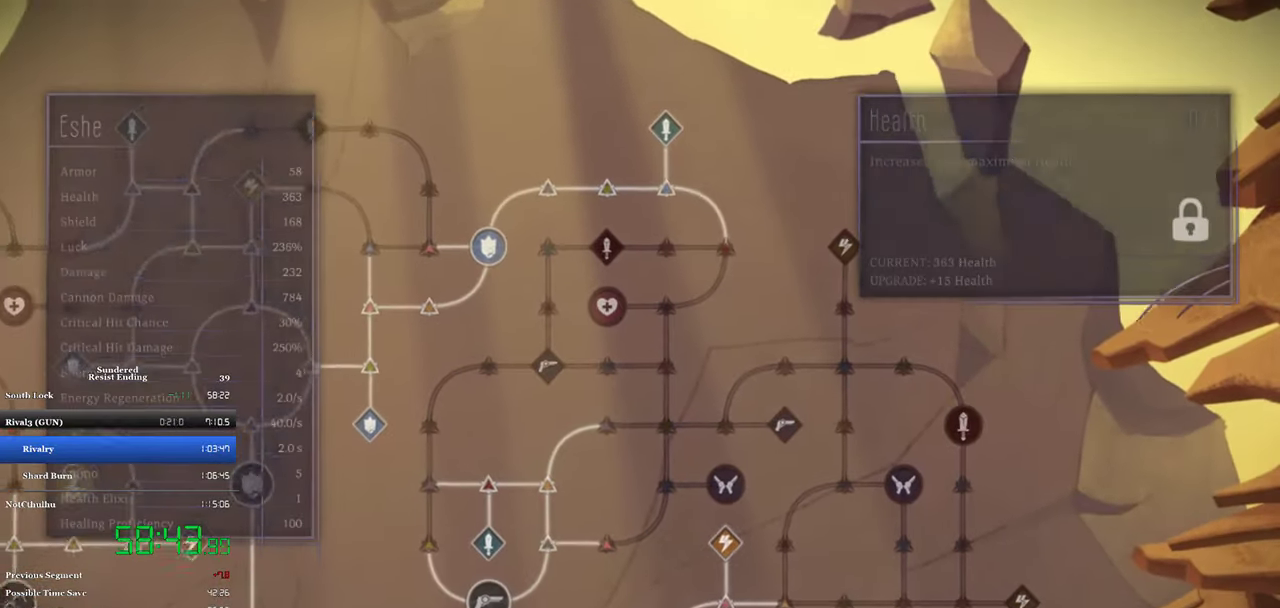
{"buttons": ["DPAD_RIGHT"], "left_stick": "center", "events": [[117, "DPAD_RIGHT", "down"]]}
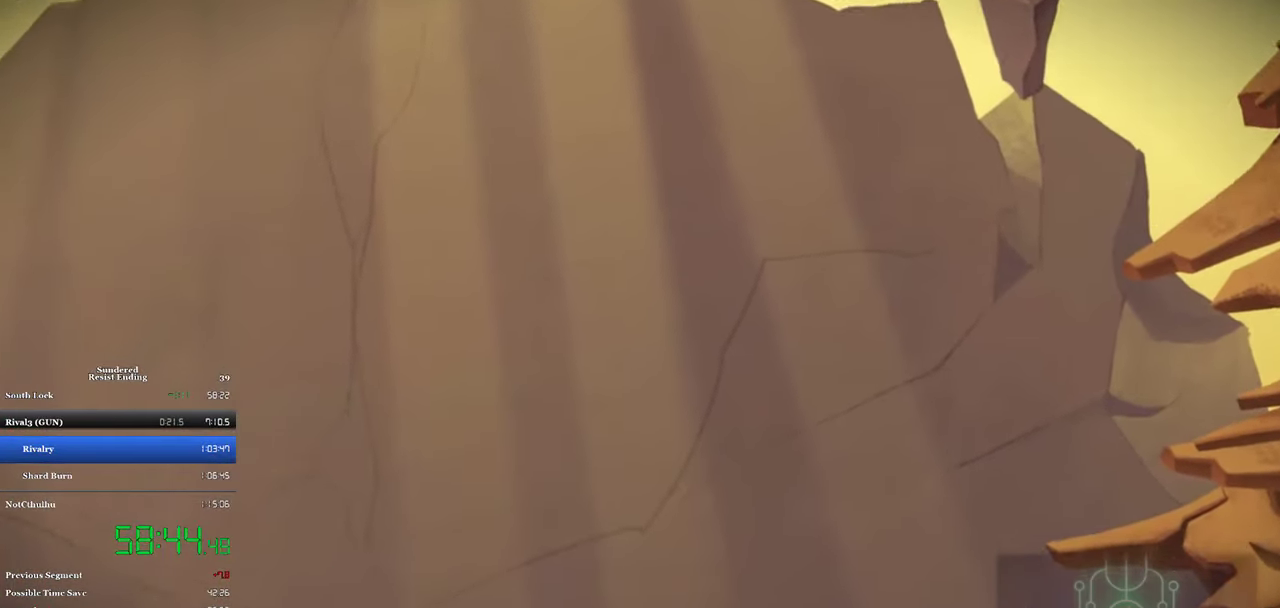
{"buttons": ["DPAD_RIGHT"], "left_stick": "center", "events": []}
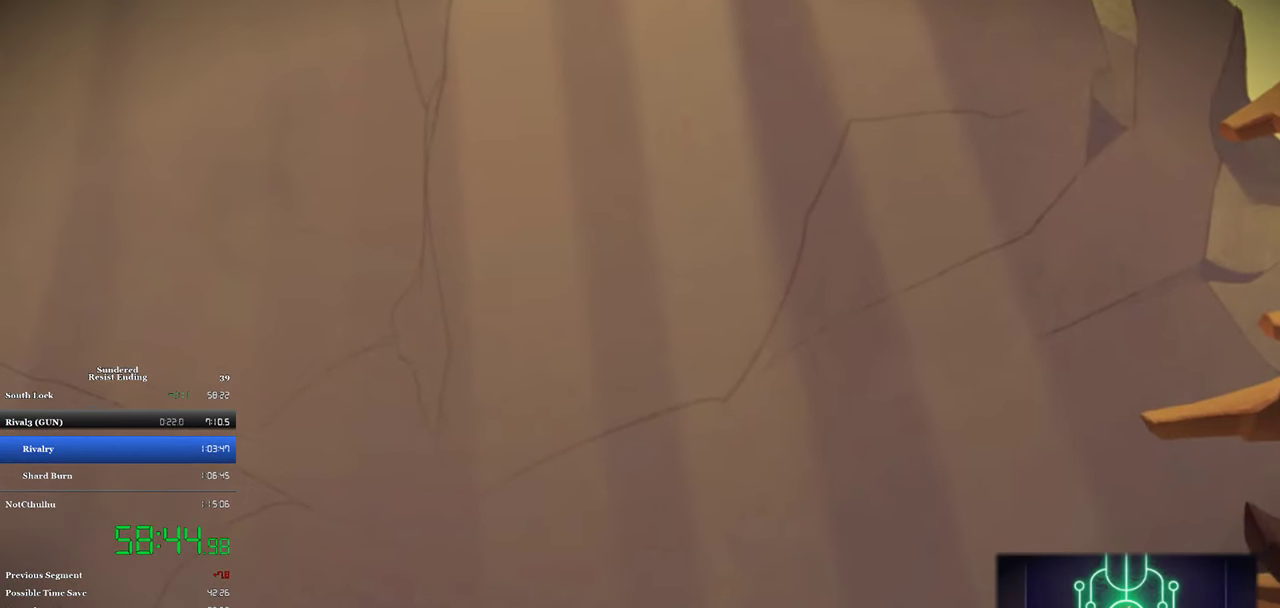
{"buttons": ["DPAD_RIGHT"], "left_stick": "center", "events": []}
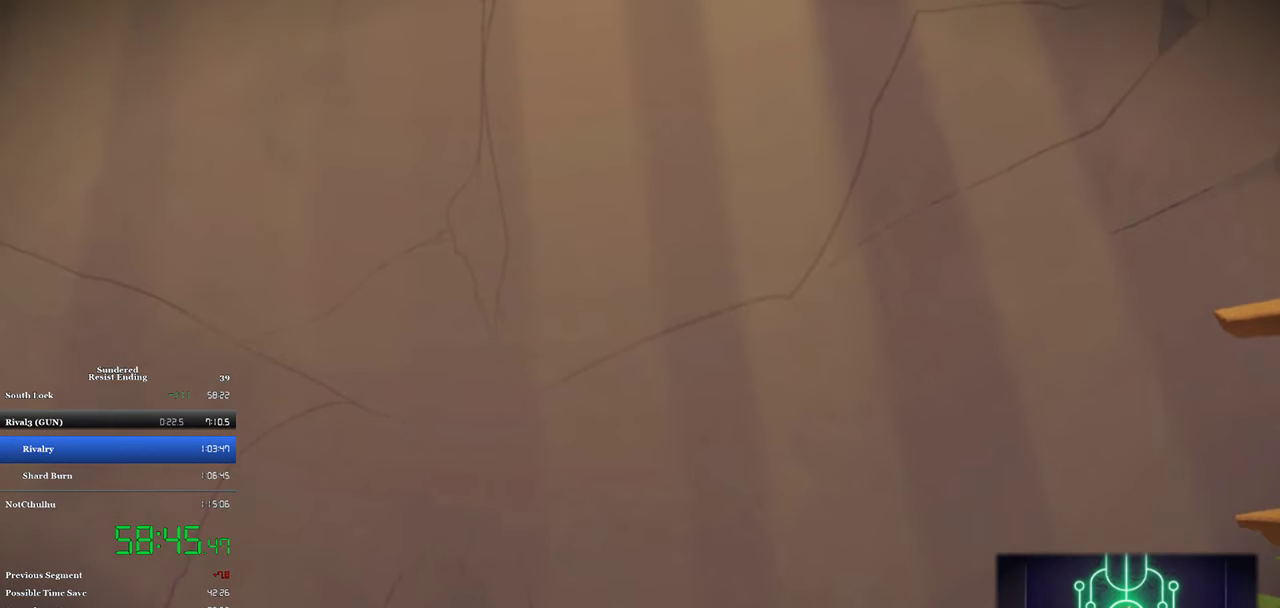
{"buttons": ["DPAD_RIGHT"], "left_stick": "center", "events": []}
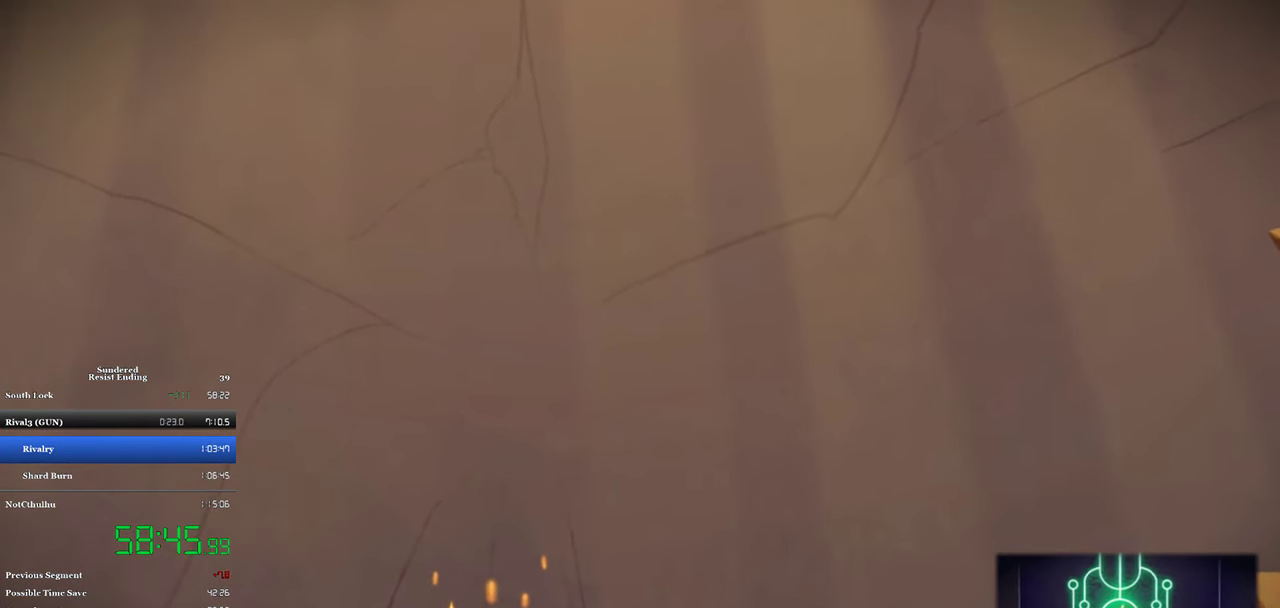
{"buttons": ["DPAD_RIGHT"], "left_stick": "center", "events": [[217, "R1", "down"], [217, "R2", "down"], [350, "R1", "up"], [350, "R2", "up"]]}
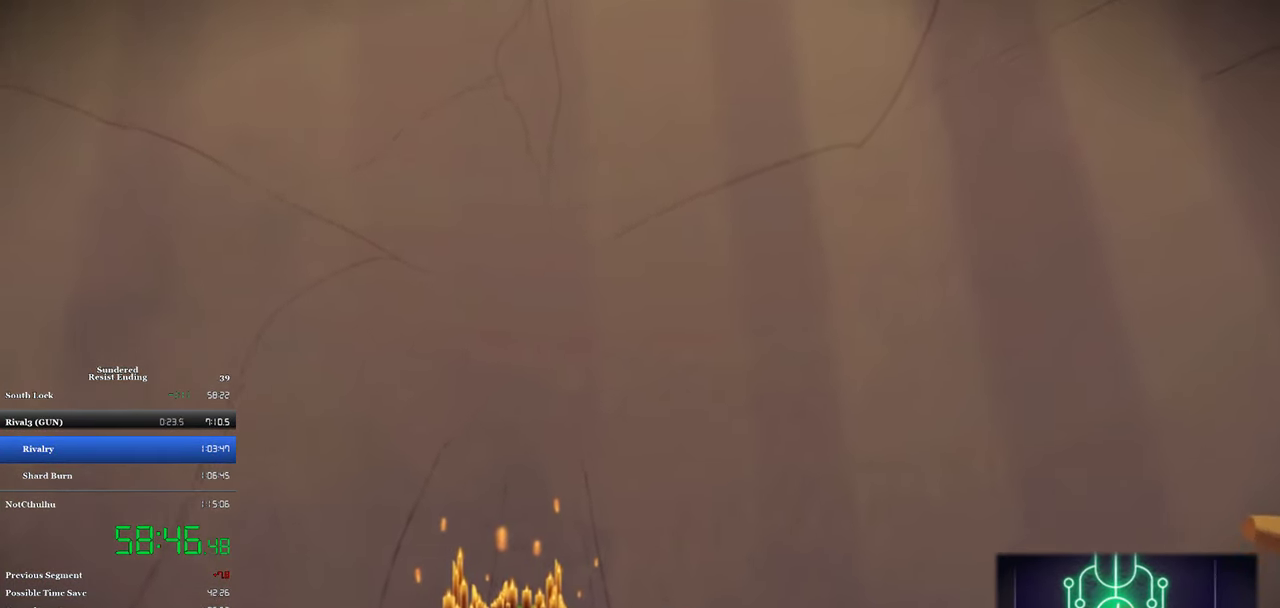
{"buttons": ["DPAD_RIGHT"], "left_stick": "center", "events": [[283, "CIRCLE", "down"], [383, "CIRCLE", "up"]]}